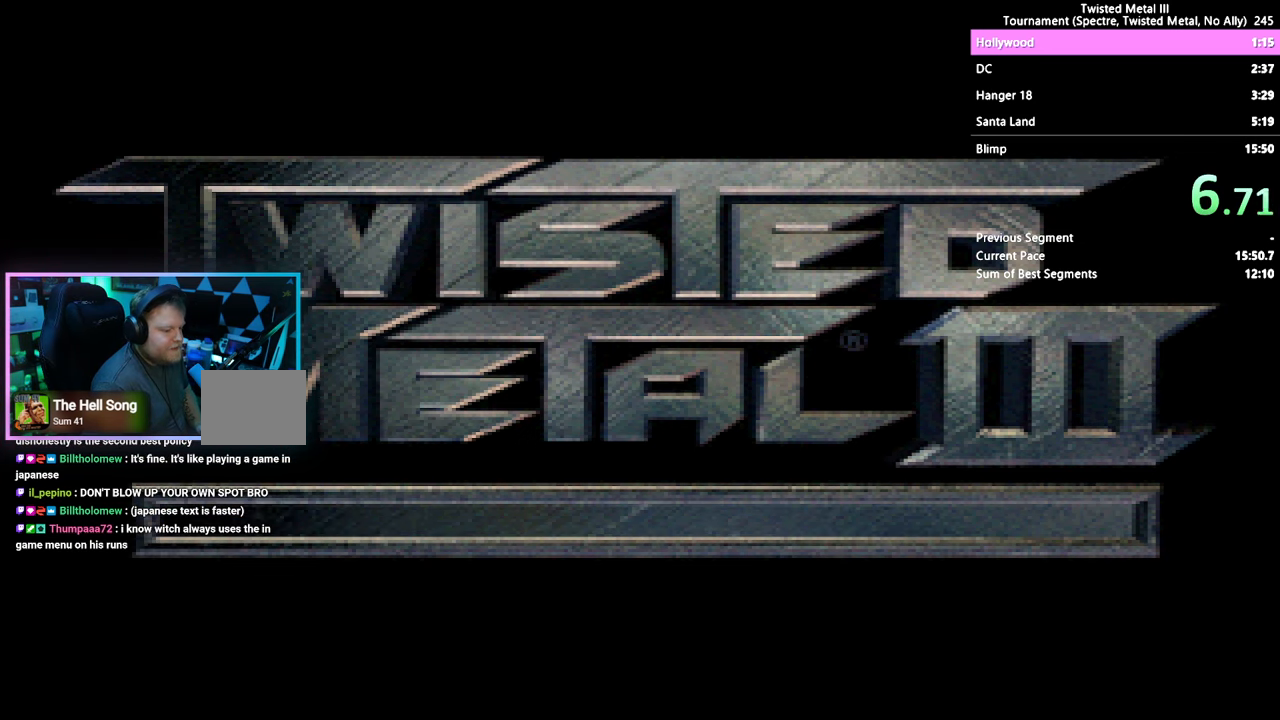
Gameplay with a controller (PlayStation layout); each line is a JSON object with the inputs held at the frame after it (dt_ms = milliseconds from this image to that frame). "events" lists button and stick changes between this image and that frame as [ms after this image, input, new state], when the widget could be followed in between. Not read: DPAD_LEFT DPAD_RIGHT L3 R3.
{"dt_ms": 500, "buttons": ["SQUARE"], "left_stick": "center", "right_stick": "center", "events": [[400, "SQUARE", "down"]]}
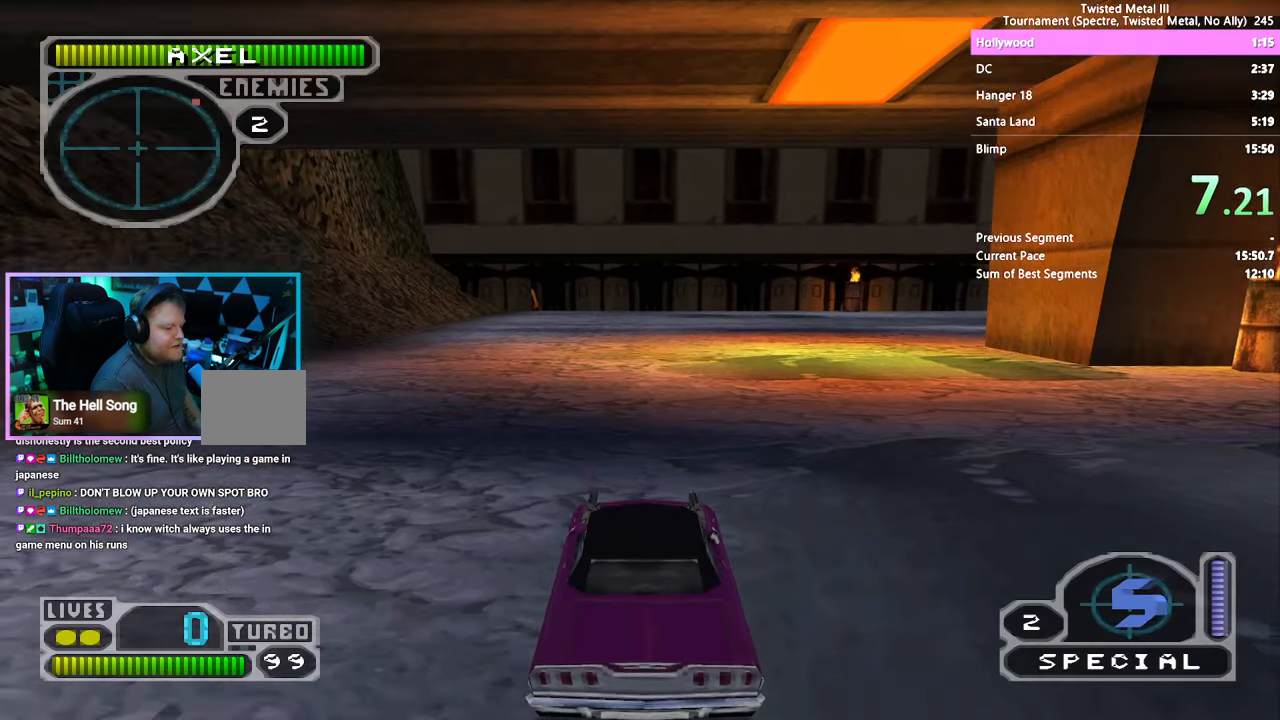
{"dt_ms": 500, "buttons": ["SQUARE"], "left_stick": "center", "right_stick": "center", "events": []}
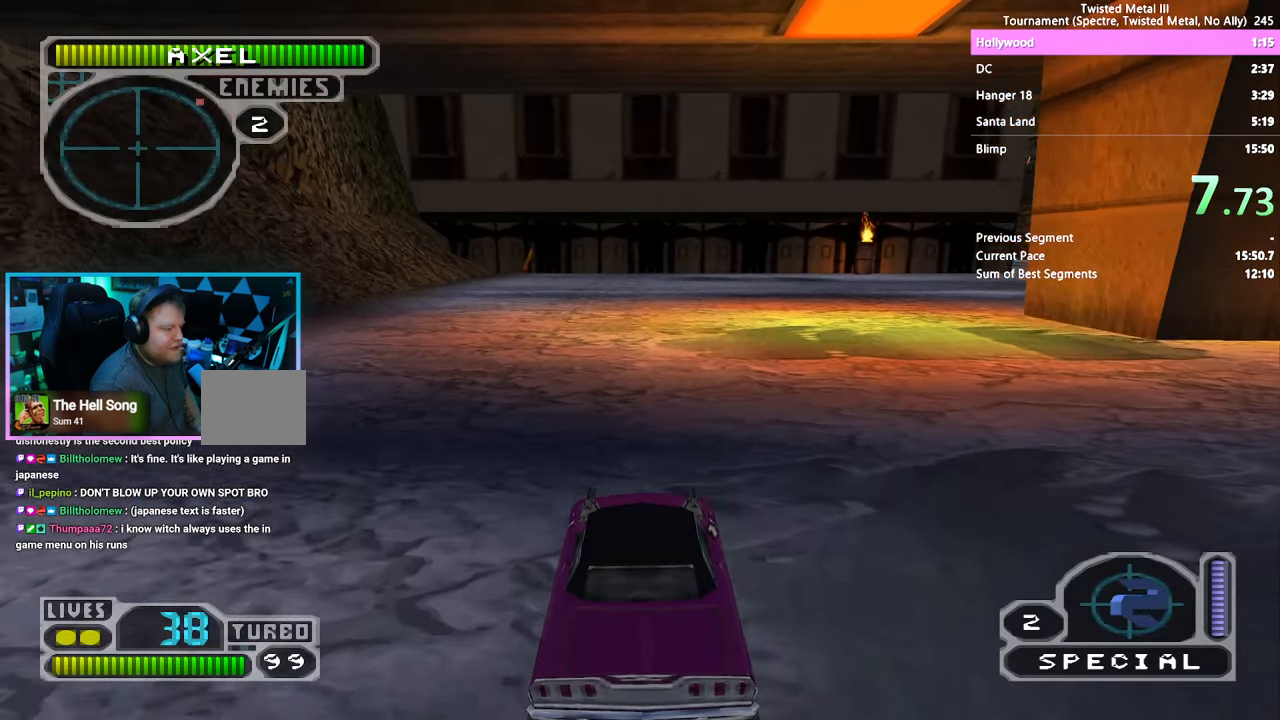
{"dt_ms": 500, "buttons": ["SQUARE"], "left_stick": "center", "right_stick": "center"}
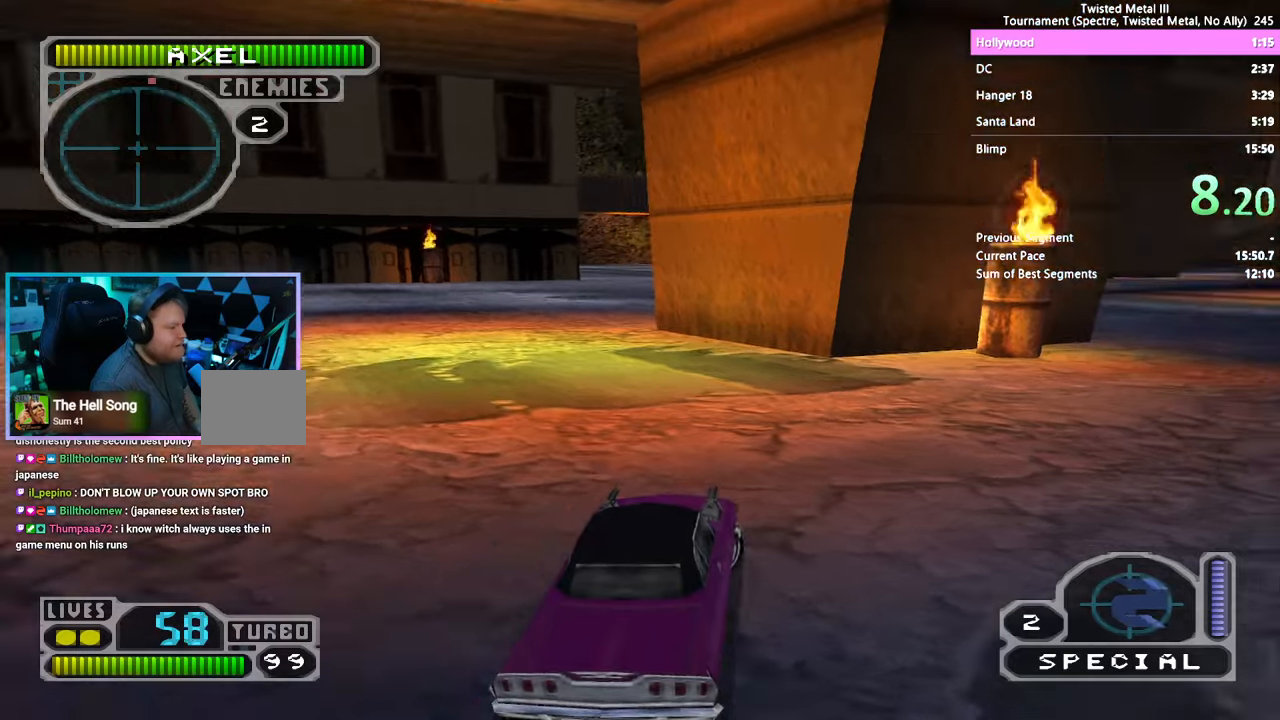
{"dt_ms": 500, "buttons": ["SQUARE"], "left_stick": "center", "right_stick": "center", "events": []}
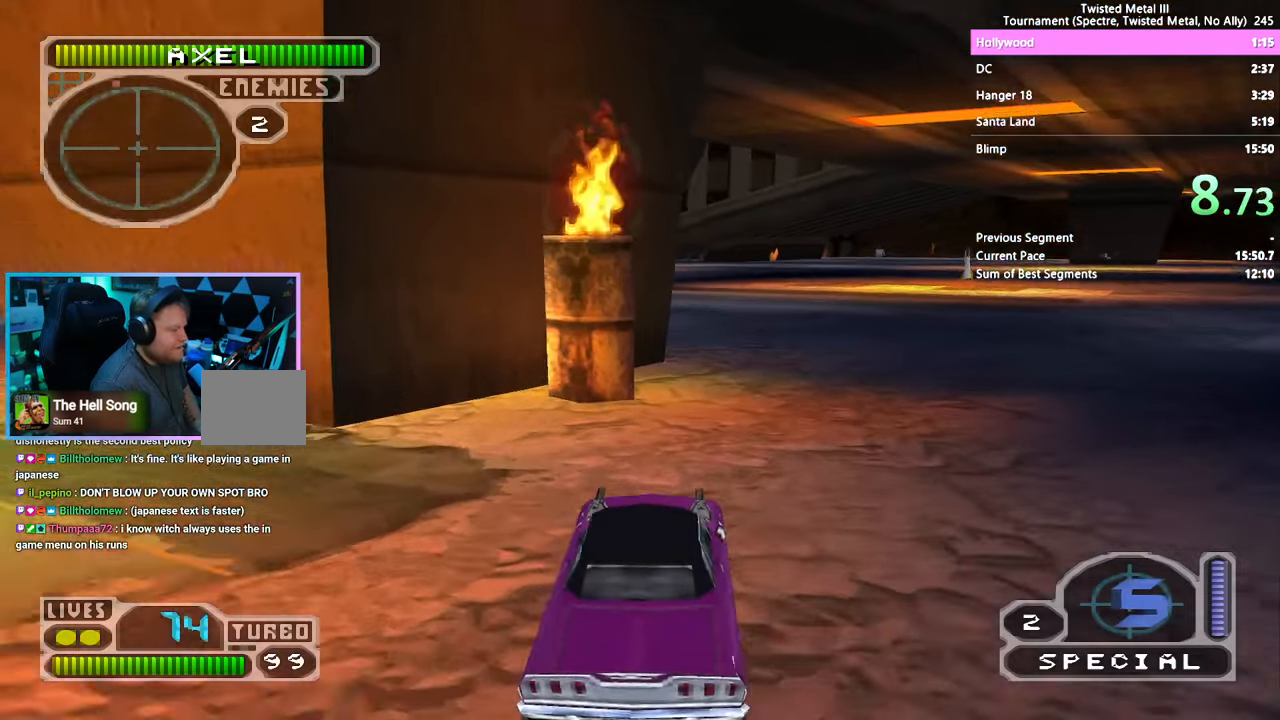
{"dt_ms": 500, "buttons": ["SQUARE"], "left_stick": "center", "right_stick": "center", "events": []}
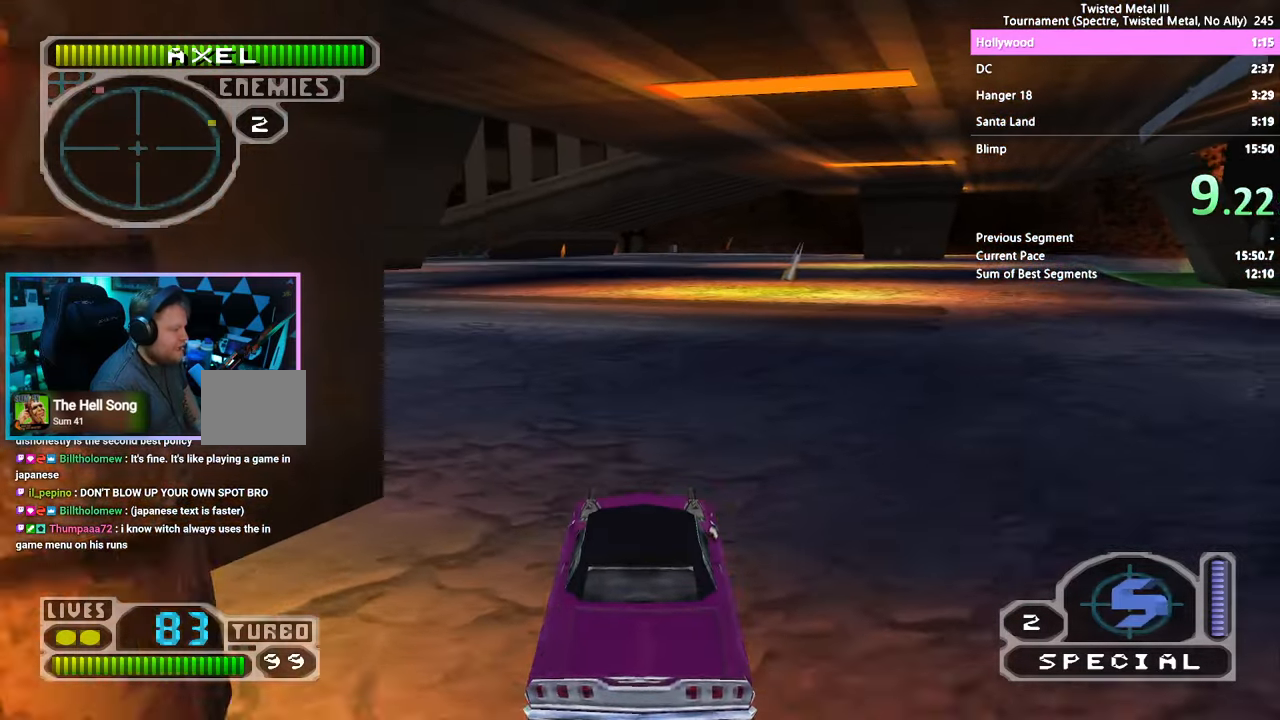
{"dt_ms": 500, "buttons": [], "left_stick": "center", "right_stick": "center", "events": [[67, "SQUARE", "up"], [217, "CROSS", "down"], [467, "CROSS", "up"]]}
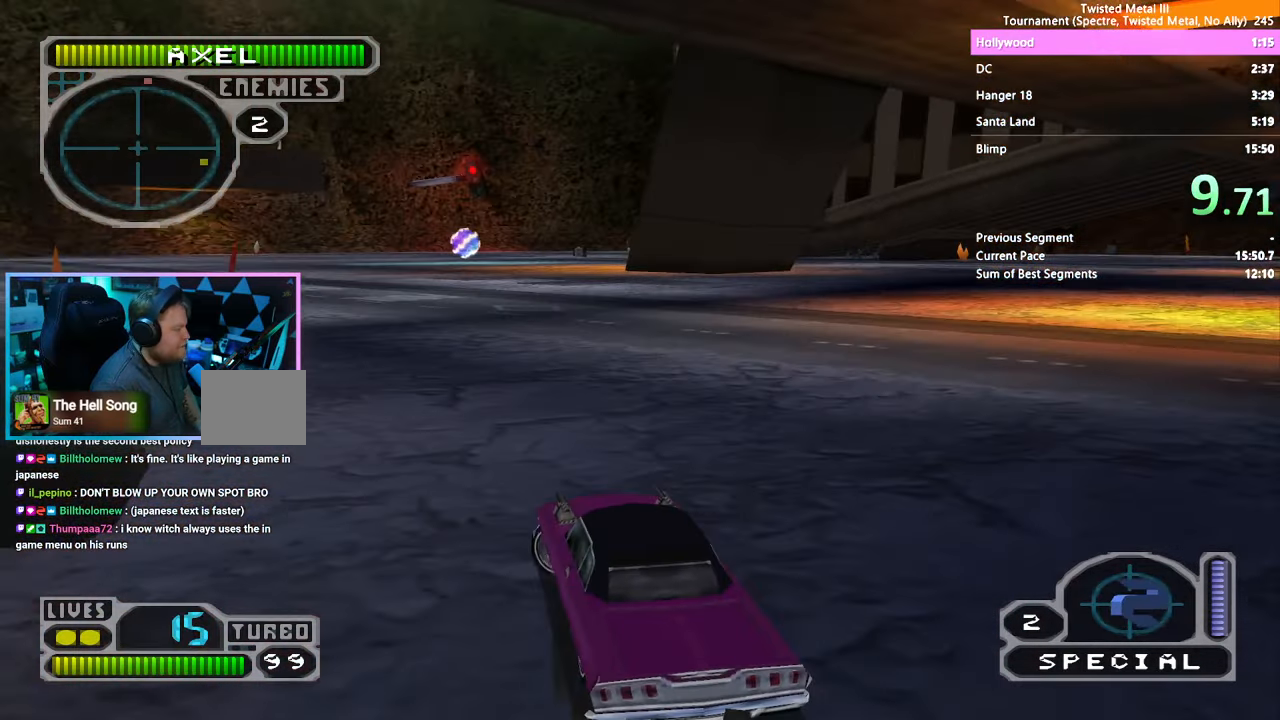
{"dt_ms": 500, "buttons": ["SQUARE"], "left_stick": "center", "right_stick": "center", "events": [[167, "CROSS", "down"], [384, "SQUARE", "down"], [434, "CROSS", "up"]]}
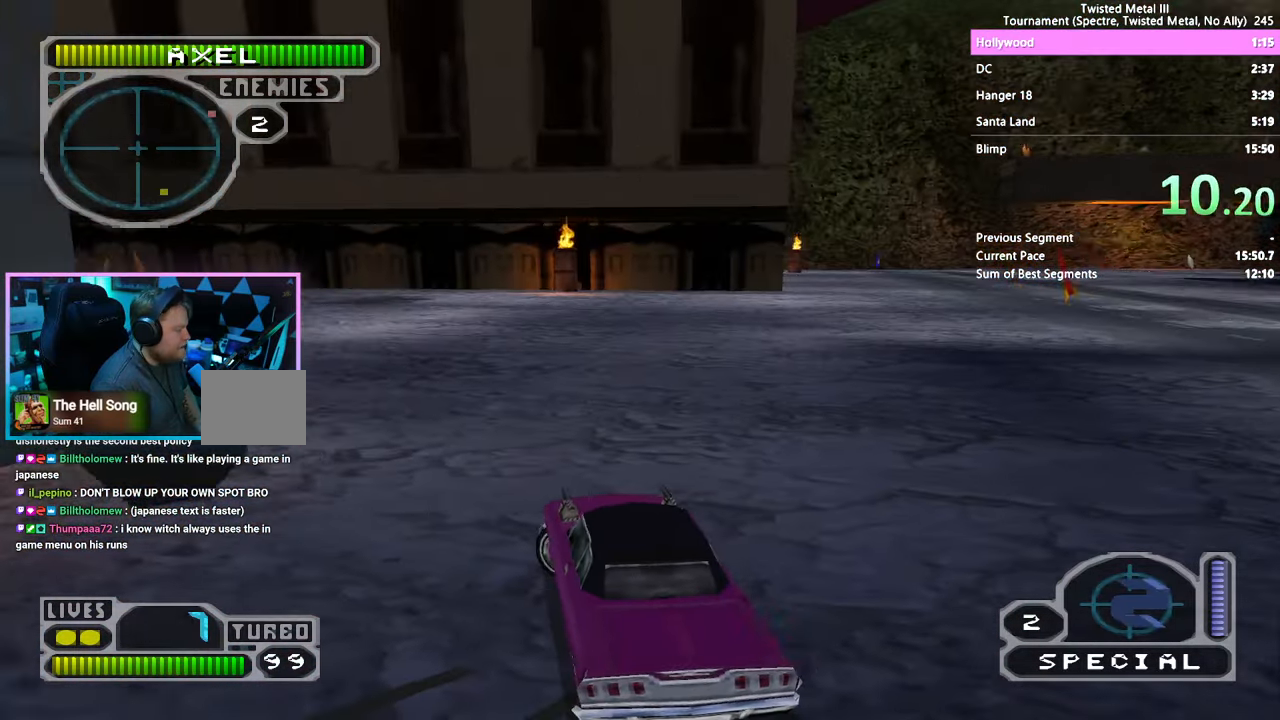
{"dt_ms": 500, "buttons": ["CROSS", "SQUARE"], "left_stick": "center", "right_stick": "center", "events": [[384, "CROSS", "down"]]}
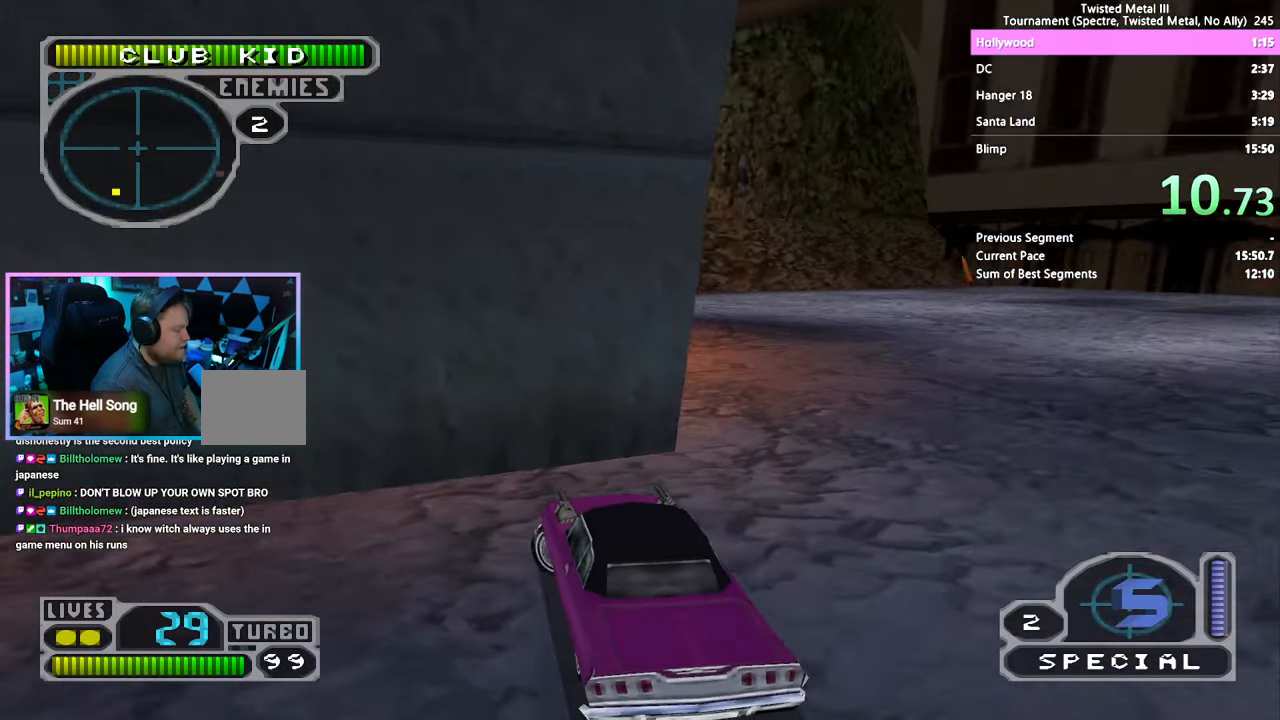
{"dt_ms": 500, "buttons": ["SQUARE"], "left_stick": "center", "right_stick": "center", "events": [[150, "CROSS", "up"]]}
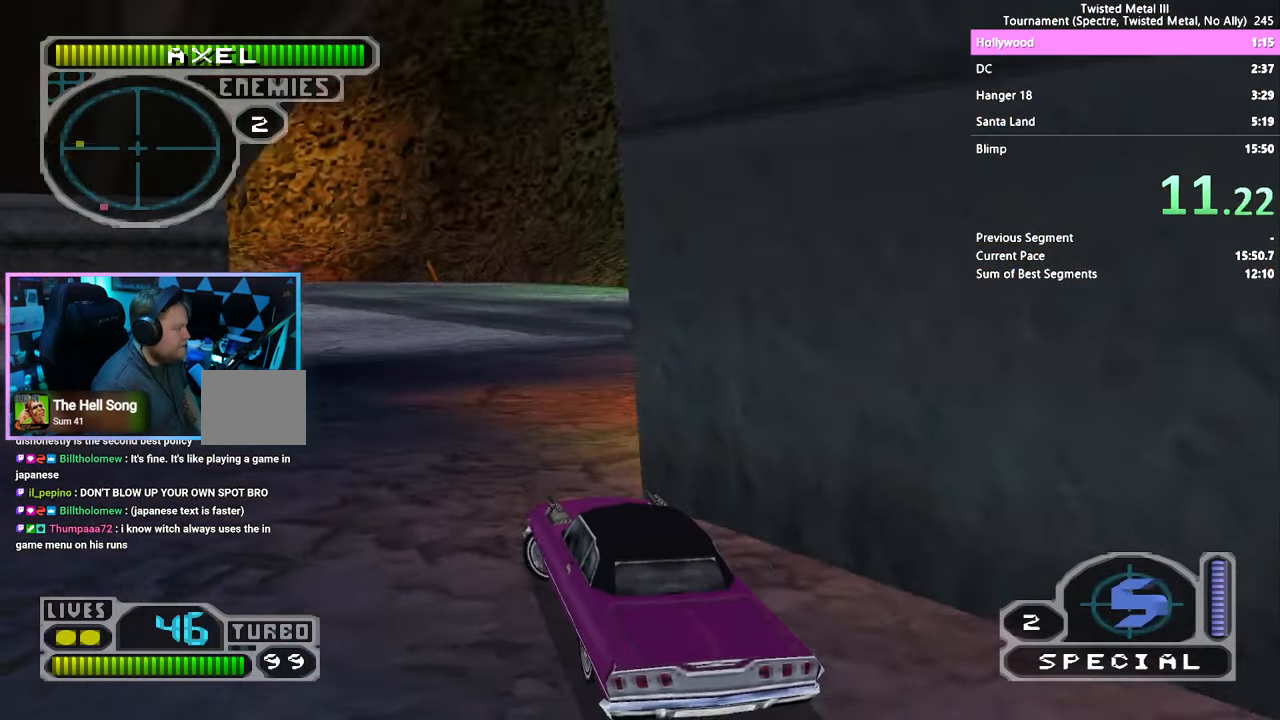
{"dt_ms": 500, "buttons": ["SQUARE"], "left_stick": "center", "right_stick": "center", "events": []}
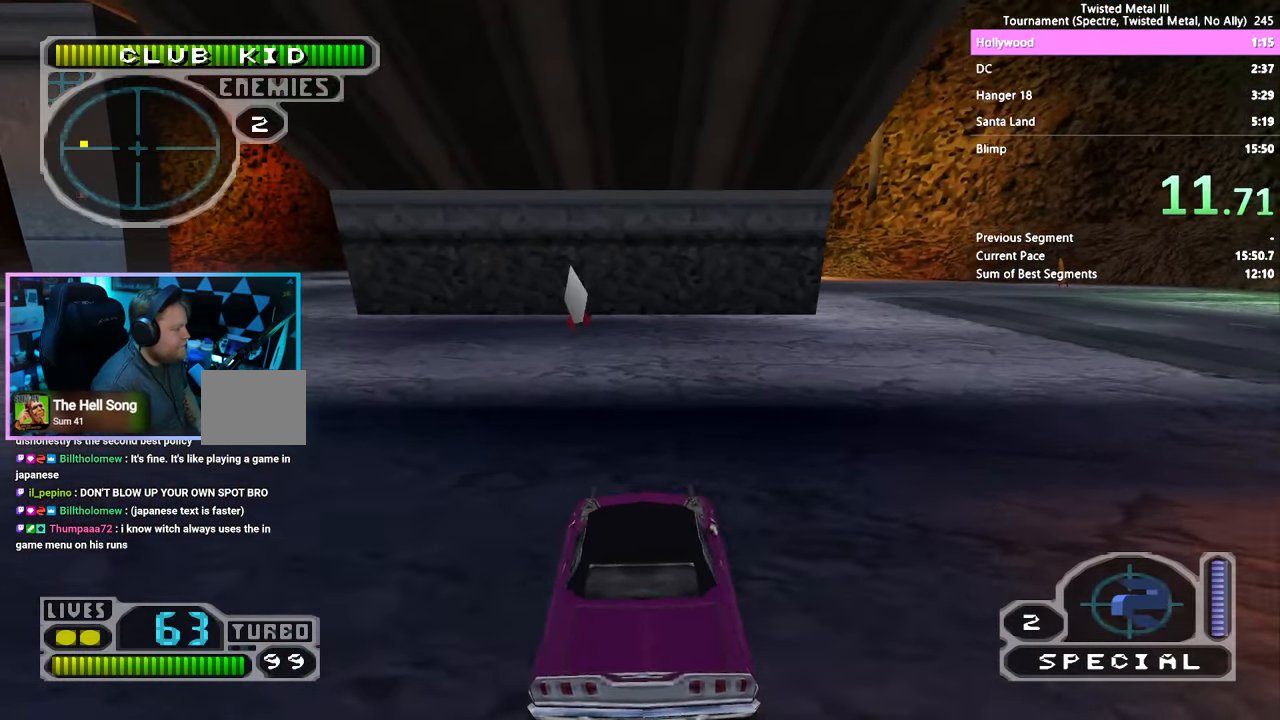
{"dt_ms": 500, "buttons": ["SQUARE"], "left_stick": "center", "right_stick": "center", "events": []}
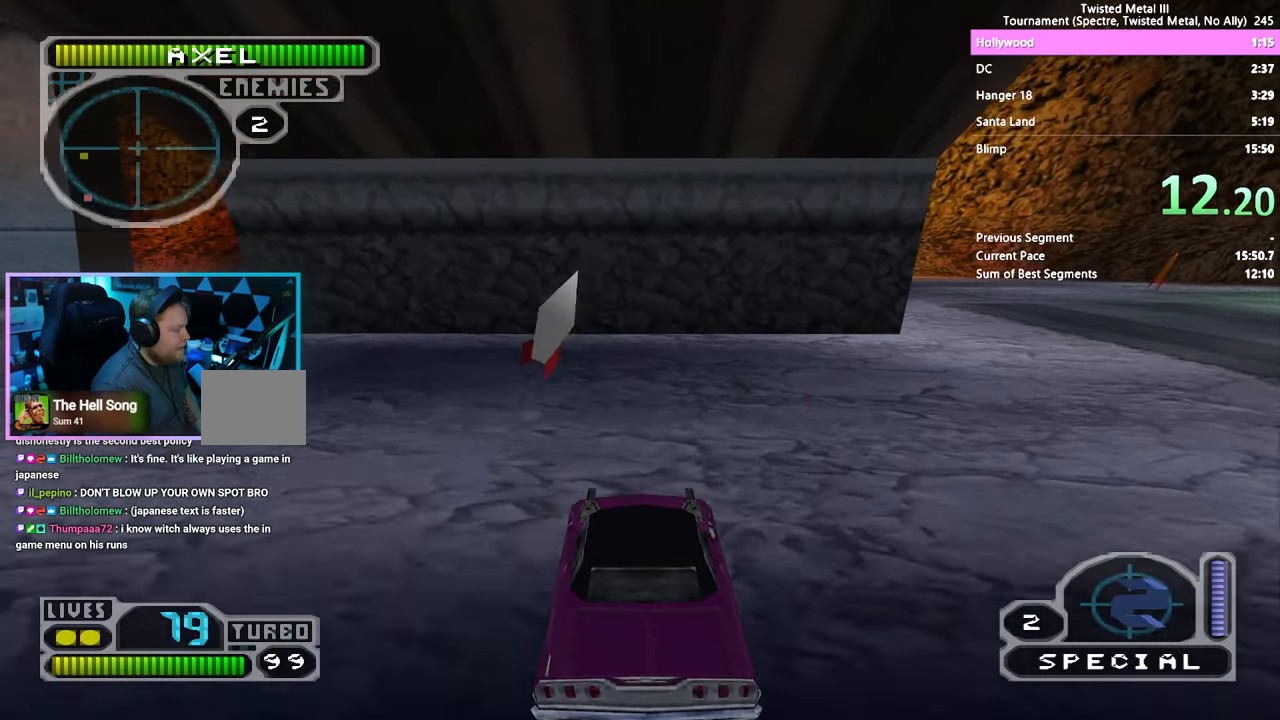
{"dt_ms": 500, "buttons": ["SQUARE"], "left_stick": "center", "right_stick": "center", "events": [[34, "CROSS", "down"], [300, "CROSS", "up"]]}
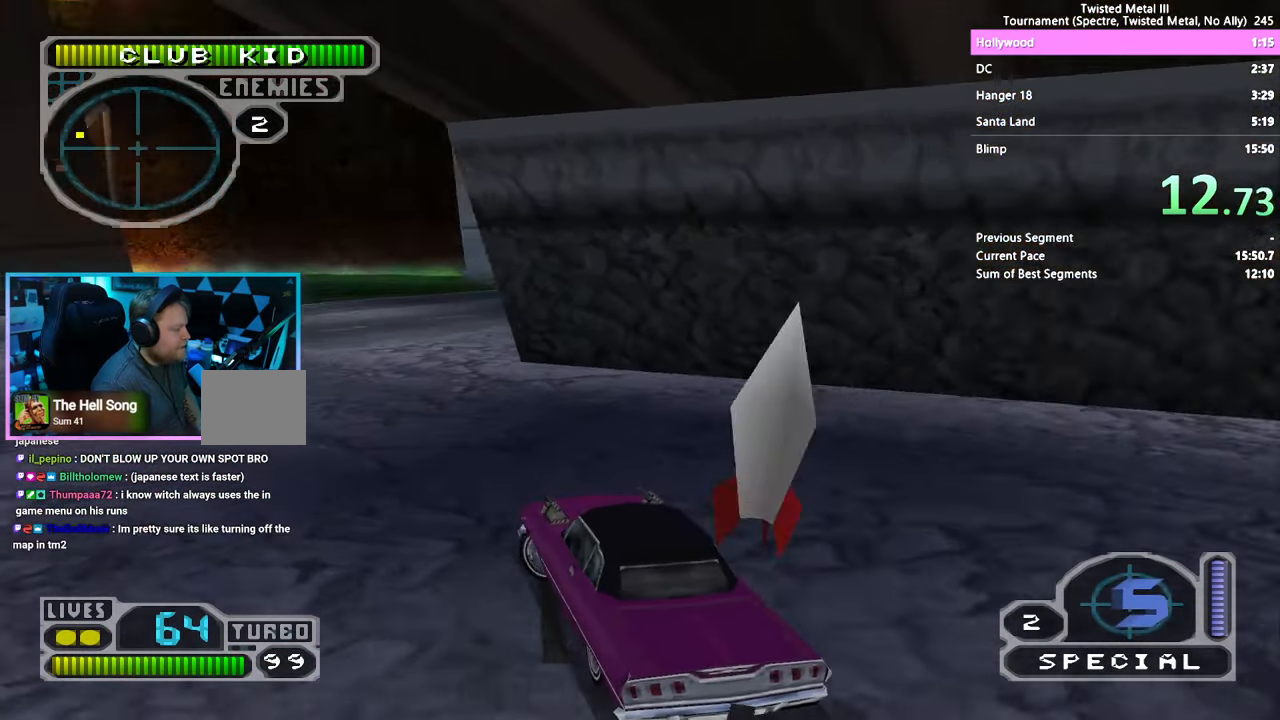
{"dt_ms": 500, "buttons": ["SQUARE"], "left_stick": "center", "right_stick": "center", "events": []}
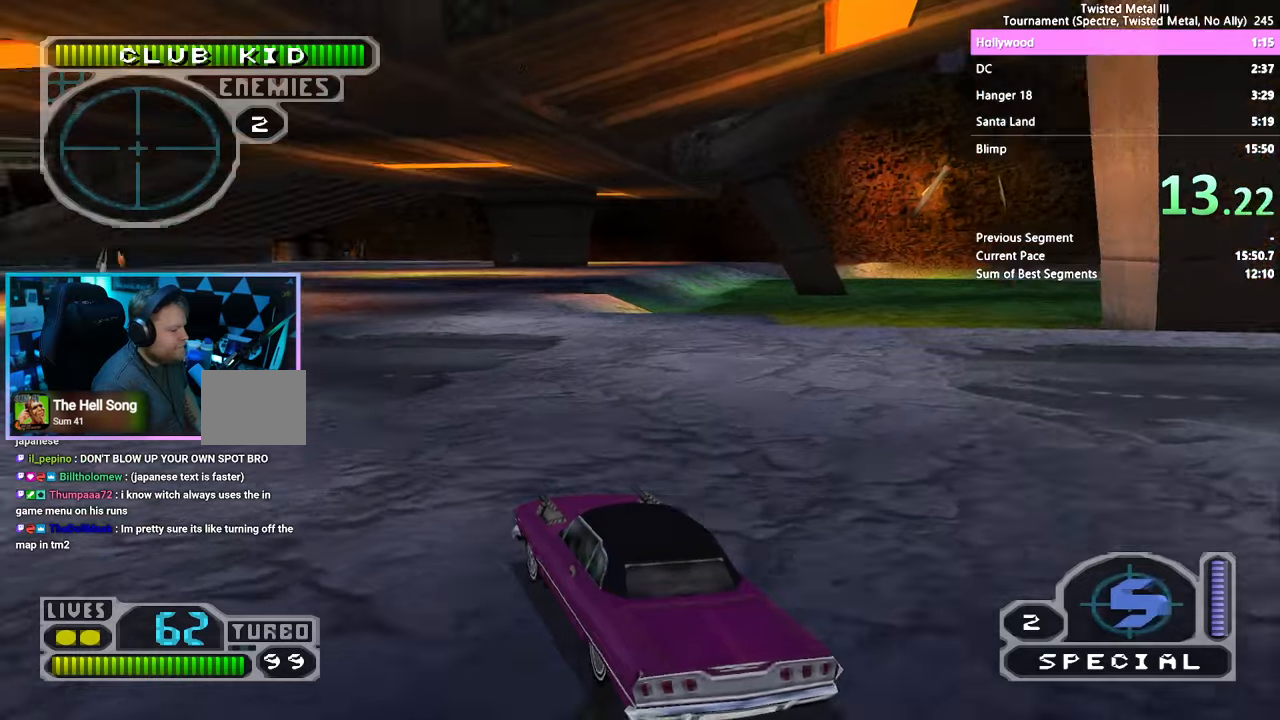
{"dt_ms": 500, "buttons": ["SQUARE"], "left_stick": "center", "right_stick": "center", "events": []}
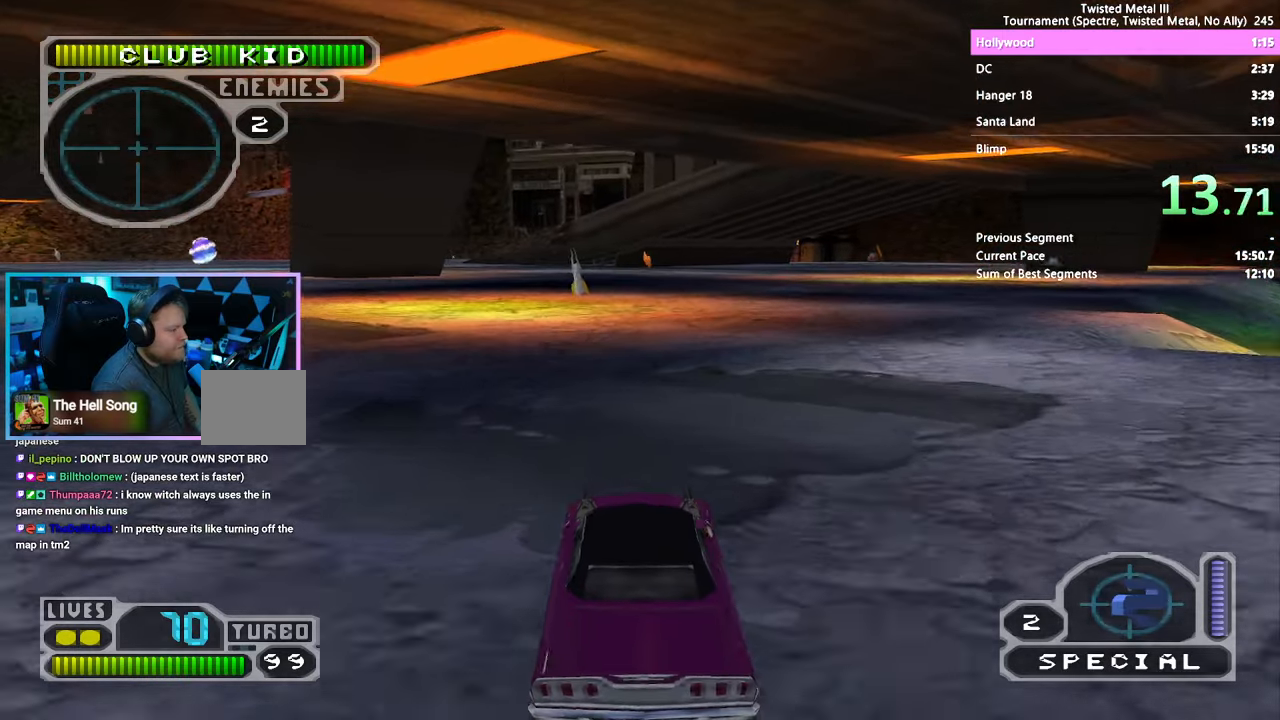
{"dt_ms": 1000, "buttons": ["SQUARE"], "left_stick": "center", "right_stick": "center"}
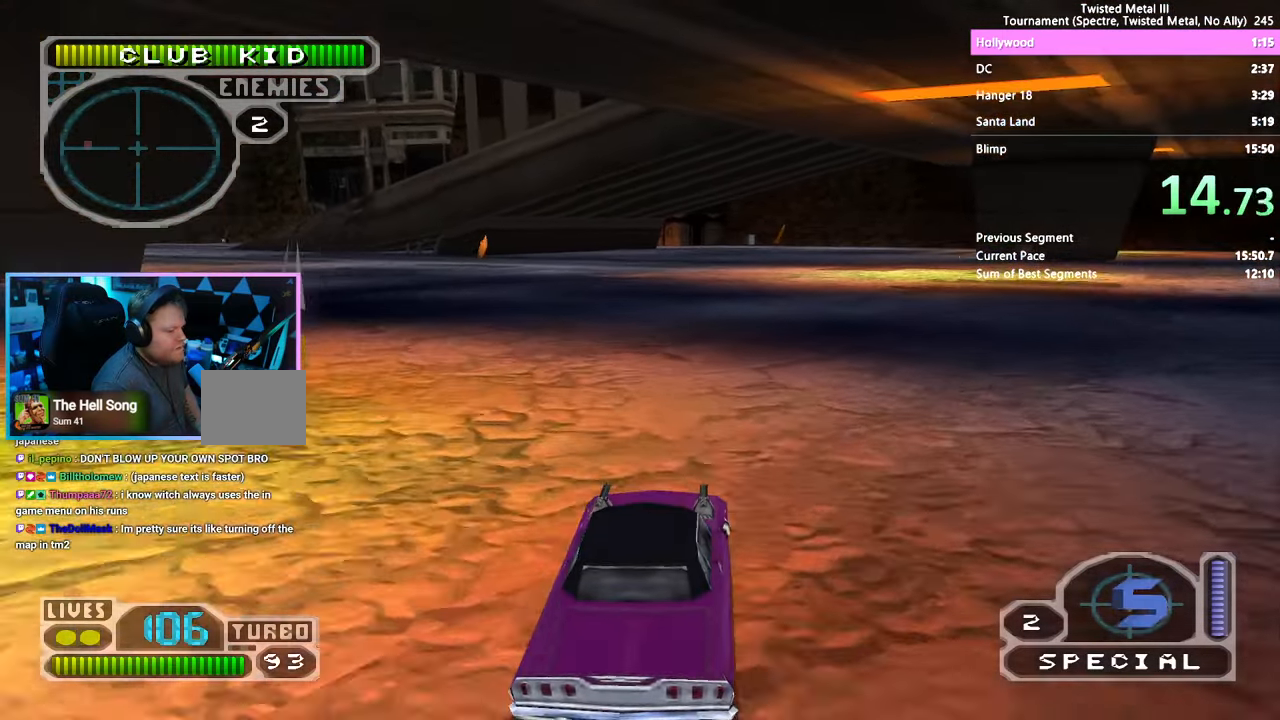
{"dt_ms": 500, "buttons": ["SQUARE"], "left_stick": "center", "right_stick": "center", "events": []}
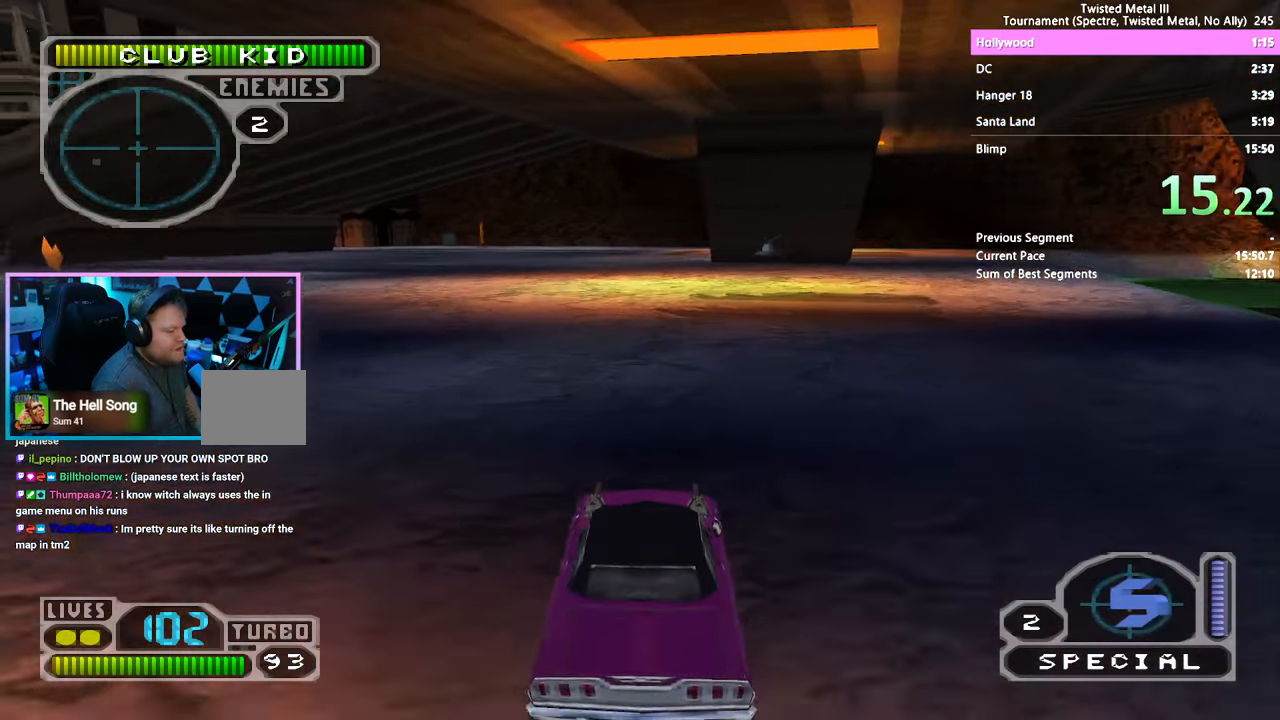
{"dt_ms": 500, "buttons": ["SQUARE"], "left_stick": "center", "right_stick": "center", "events": []}
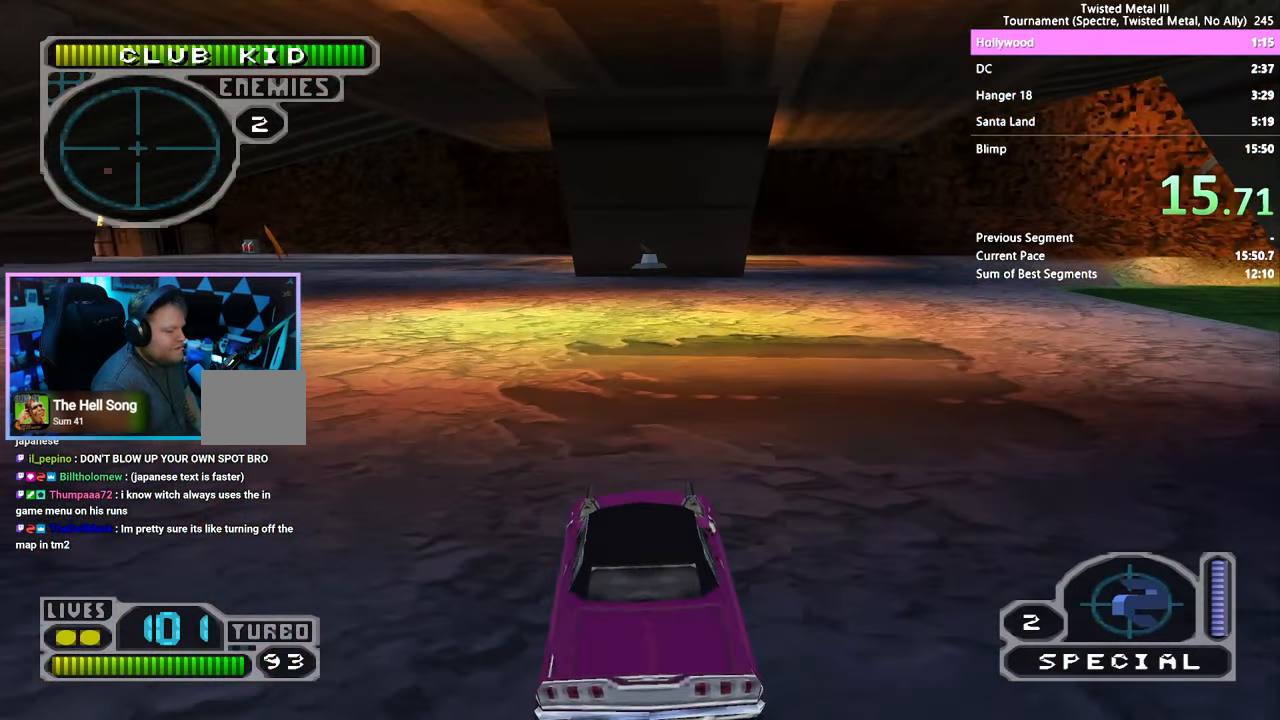
{"dt_ms": 500, "buttons": ["SQUARE"], "left_stick": "center", "right_stick": "center", "events": []}
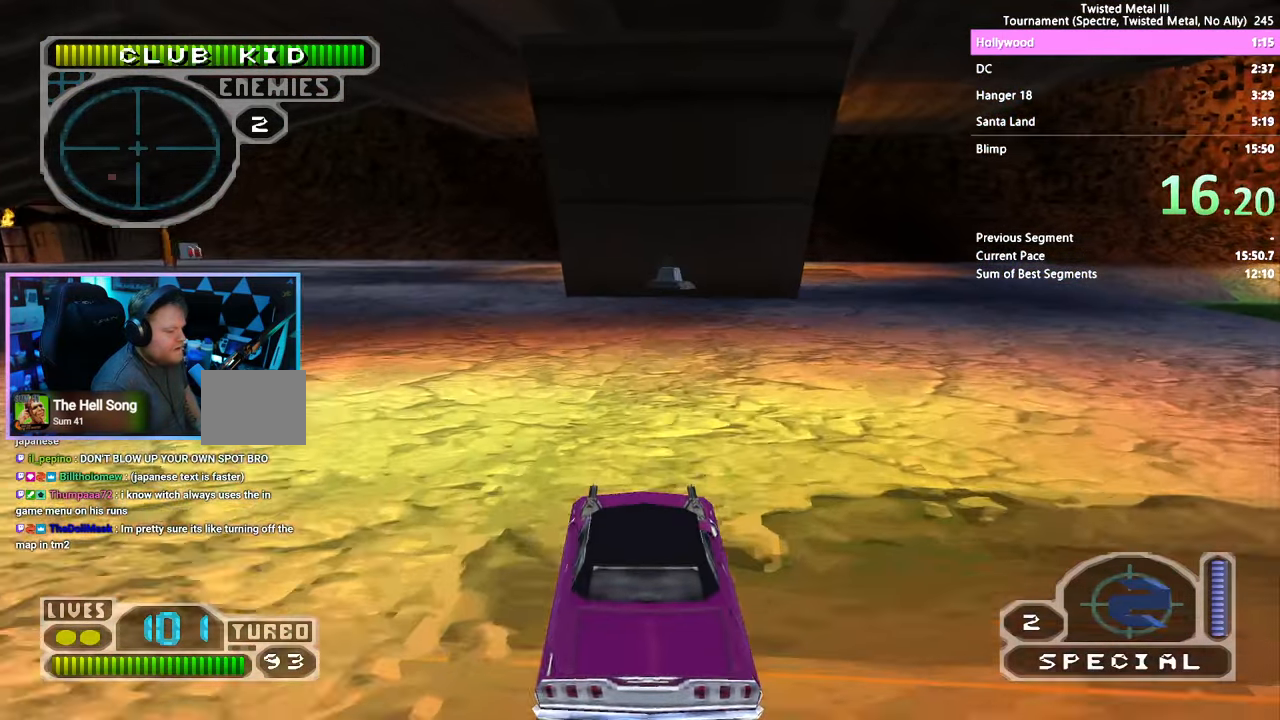
{"dt_ms": 500, "buttons": ["SQUARE"], "left_stick": "center", "right_stick": "center", "events": []}
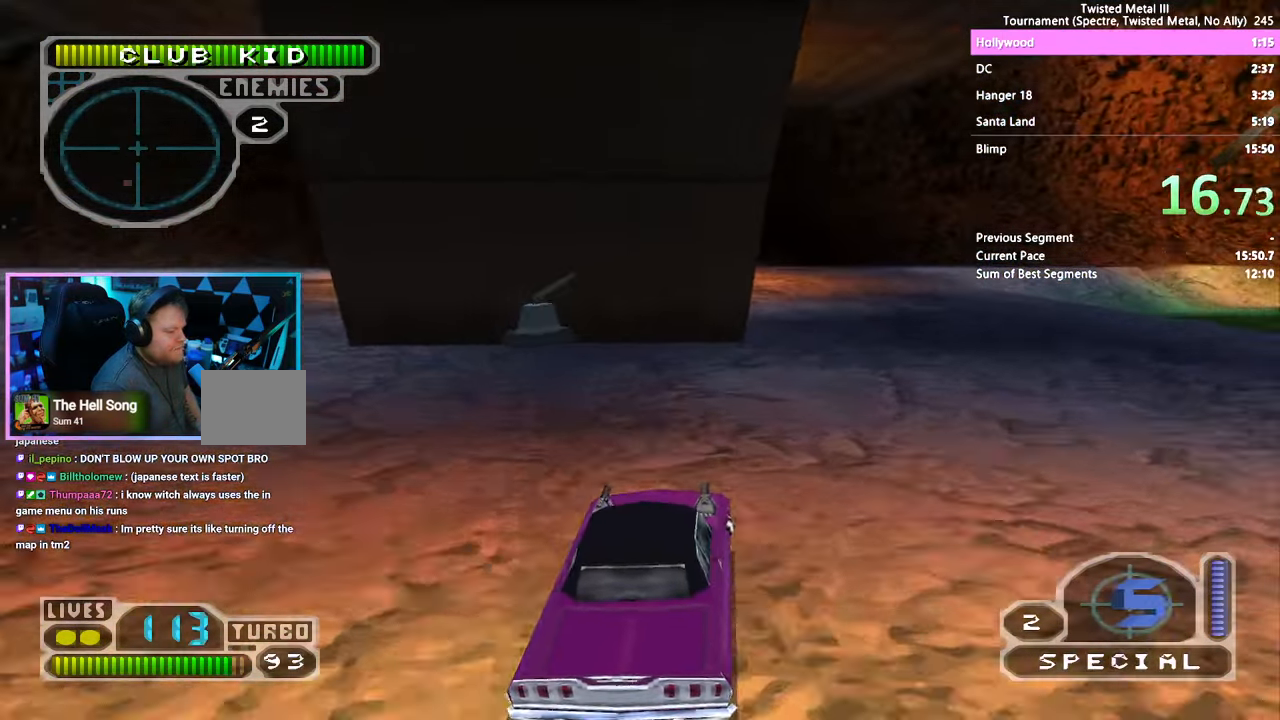
{"dt_ms": 500, "buttons": ["CROSS", "SQUARE"], "left_stick": "center", "right_stick": "center", "events": [[116, "CROSS", "down"]]}
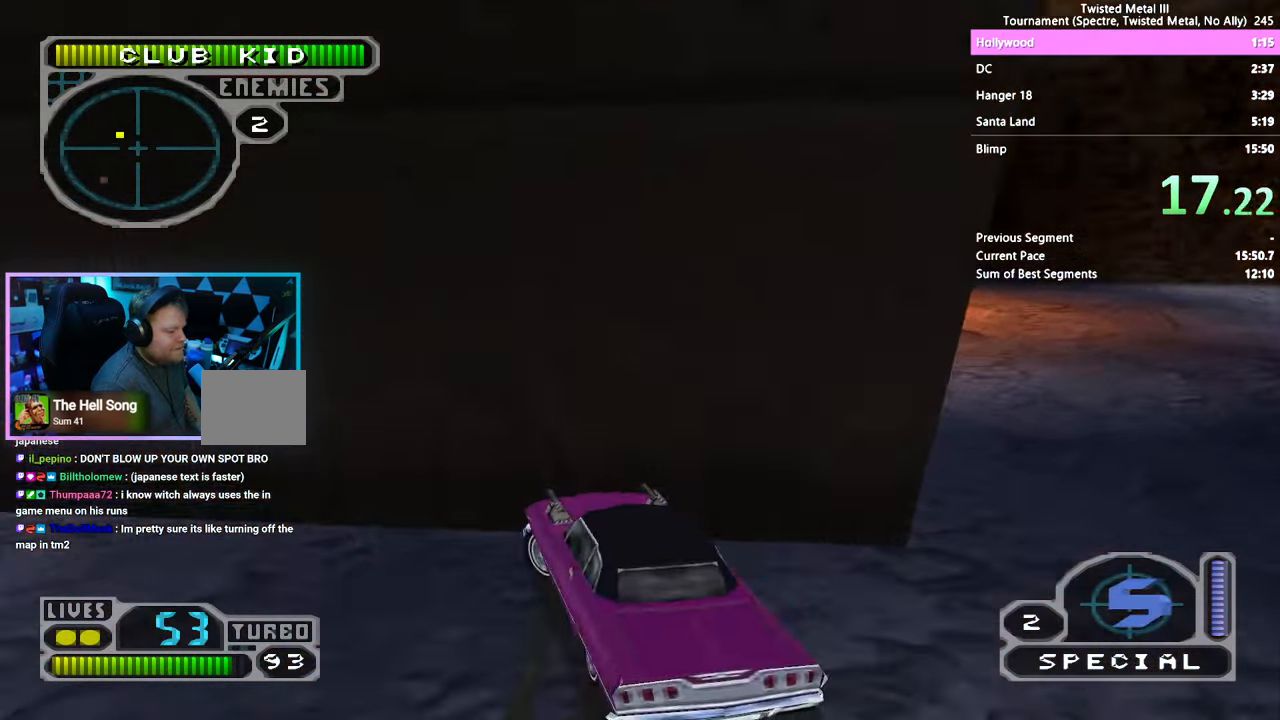
{"dt_ms": 500, "buttons": ["SQUARE"], "left_stick": "center", "right_stick": "center", "events": [[266, "CROSS", "up"]]}
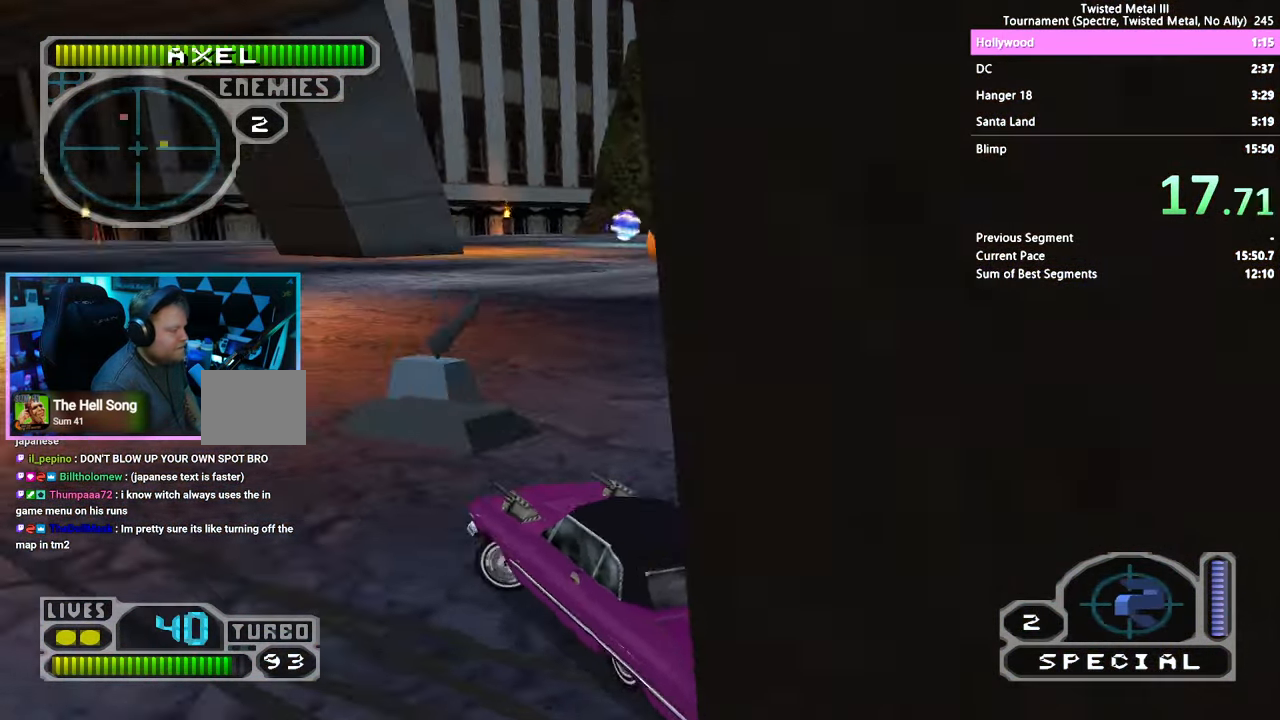
{"dt_ms": 500, "buttons": ["CROSS", "SQUARE"], "left_stick": "center", "right_stick": "center"}
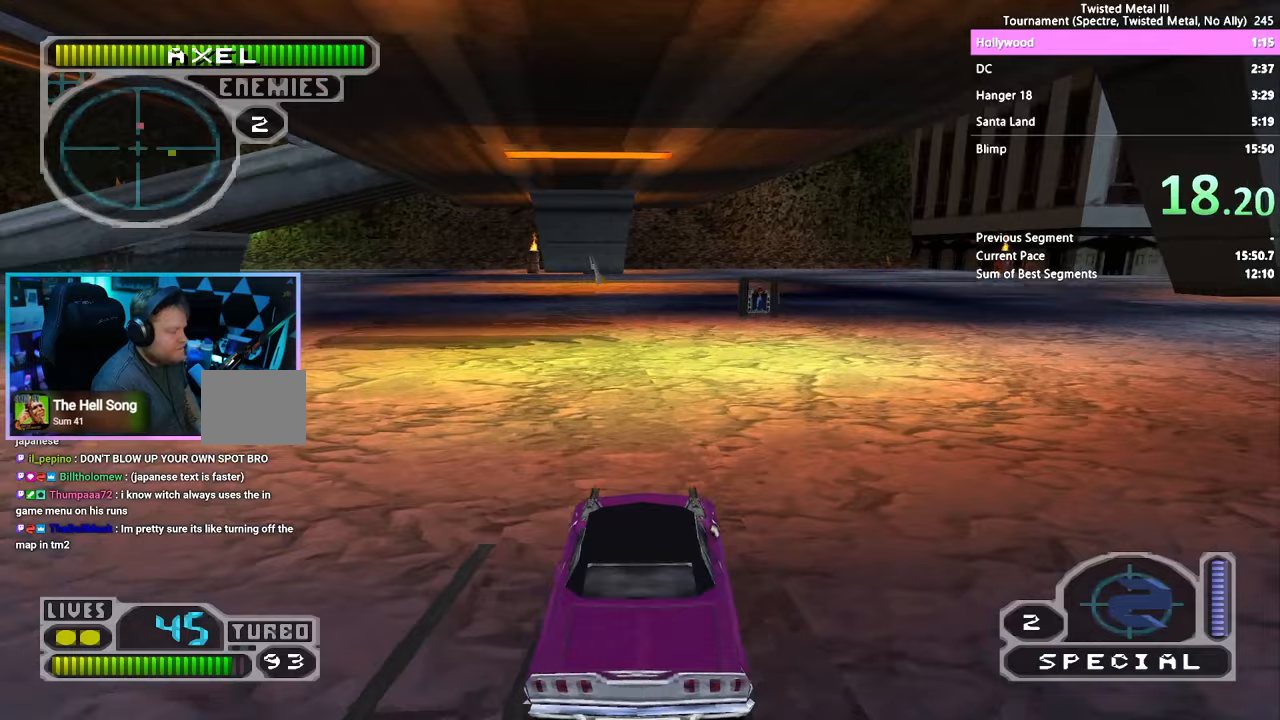
{"dt_ms": 500, "buttons": ["SQUARE"], "left_stick": "center", "right_stick": "center", "events": [[167, "CROSS", "up"]]}
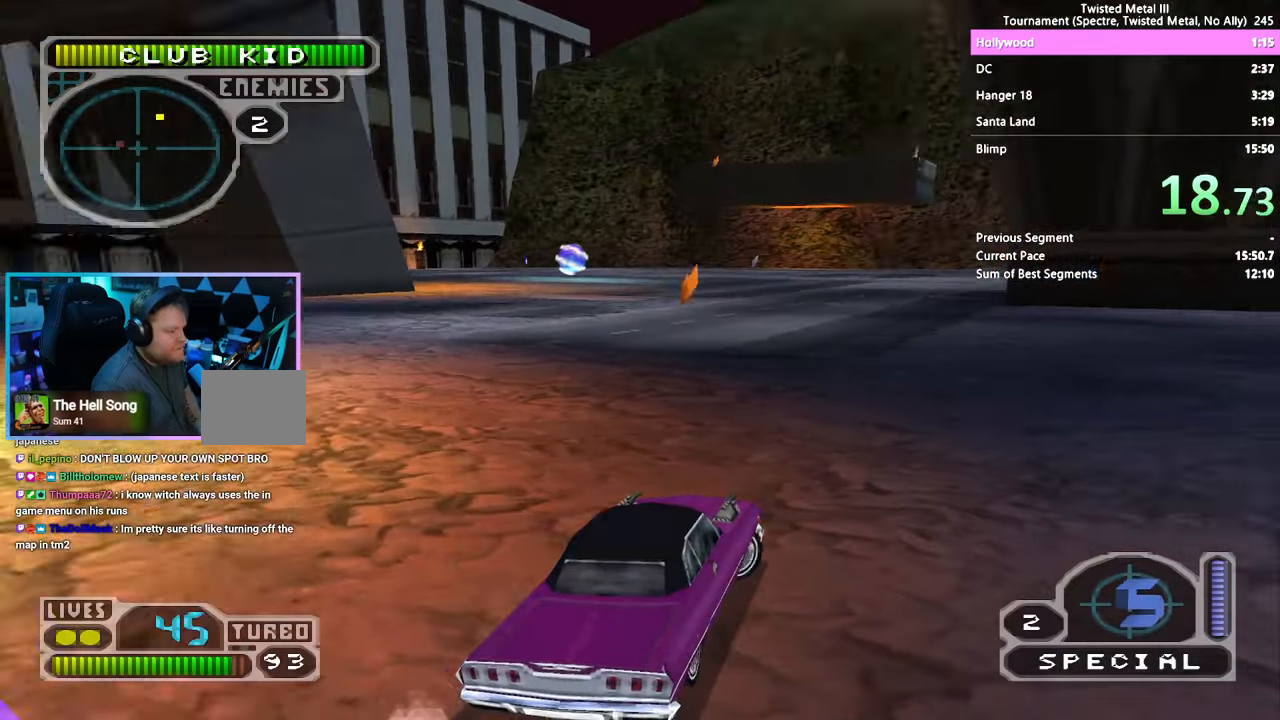
{"dt_ms": 1000, "buttons": ["CROSS", "SQUARE"], "left_stick": "center", "right_stick": "center"}
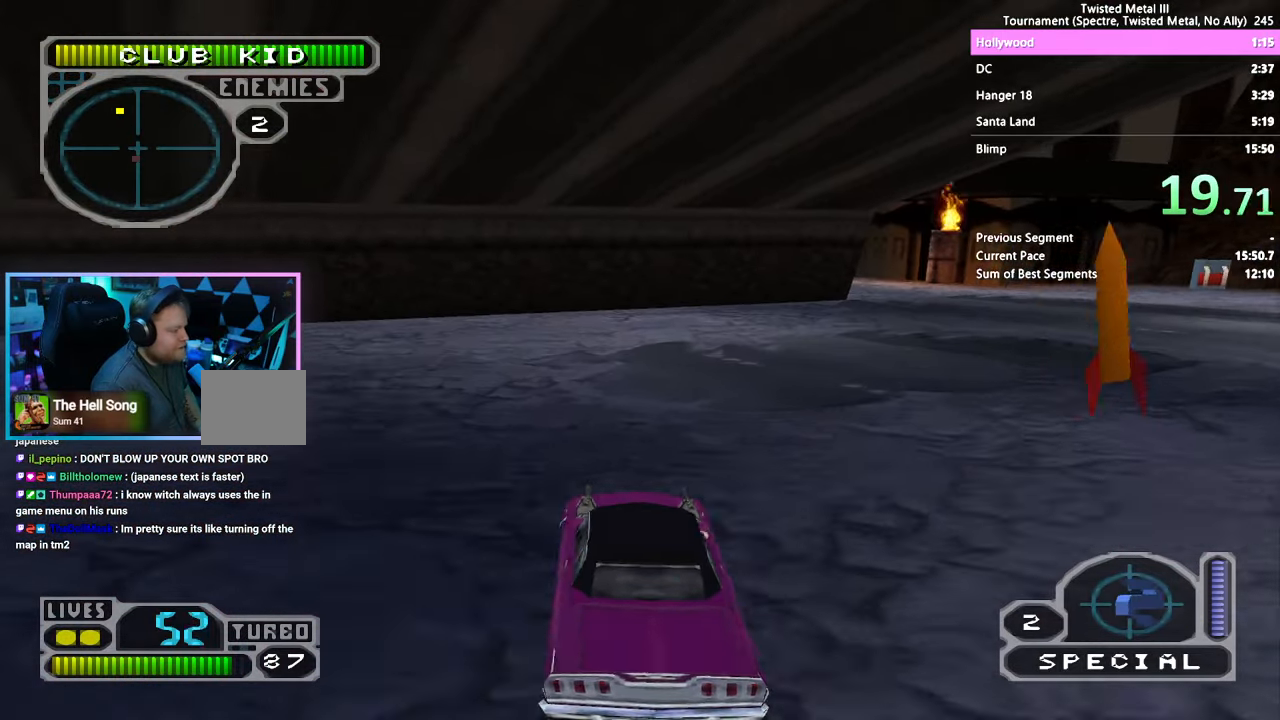
{"dt_ms": 500, "buttons": ["SQUARE"], "left_stick": "center", "right_stick": "center", "events": [[50, "CROSS", "up"], [167, "SQUARE", "up"], [333, "SQUARE", "down"]]}
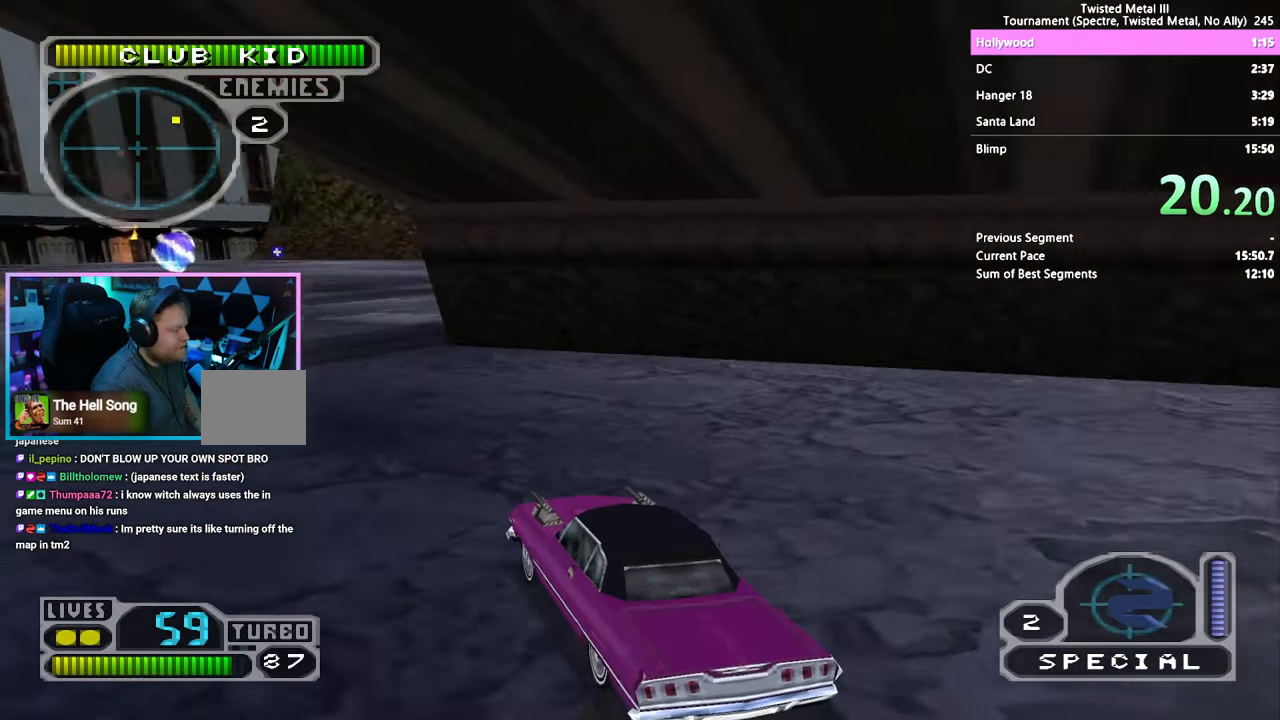
{"dt_ms": 500, "buttons": ["SQUARE"], "left_stick": "center", "right_stick": "center", "events": []}
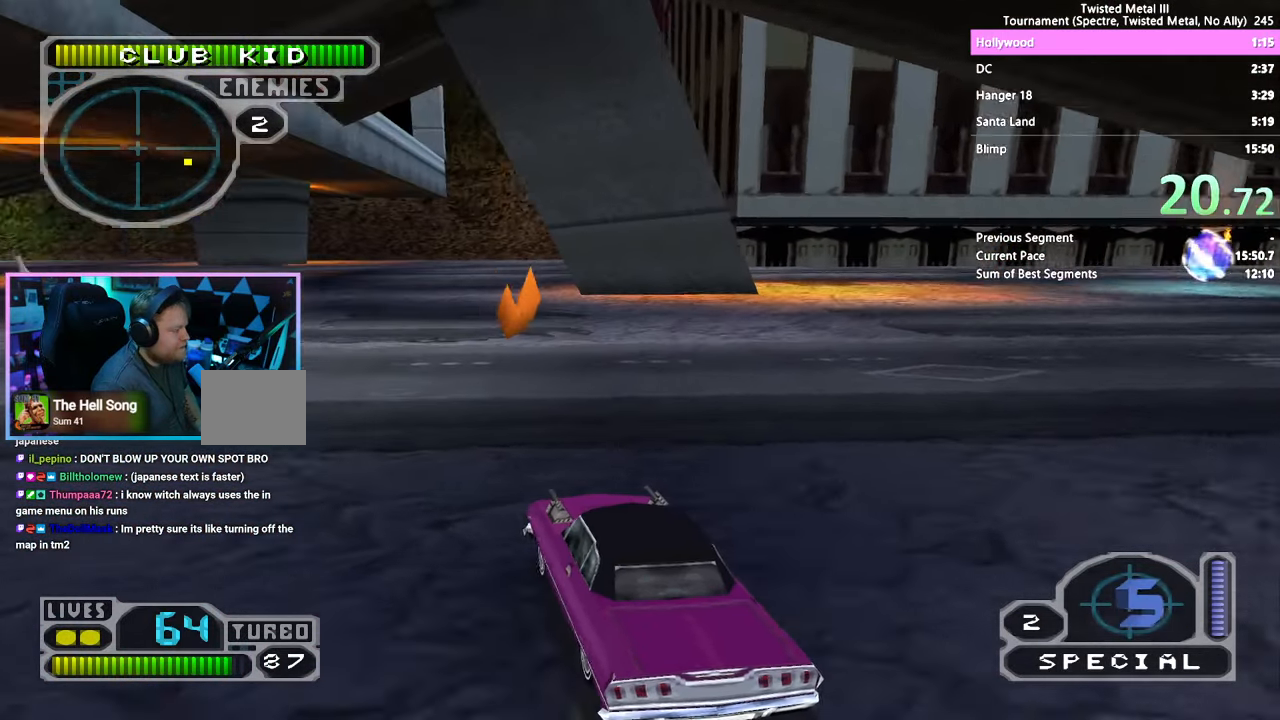
{"dt_ms": 500, "buttons": ["SQUARE"], "left_stick": "center", "right_stick": "center", "events": []}
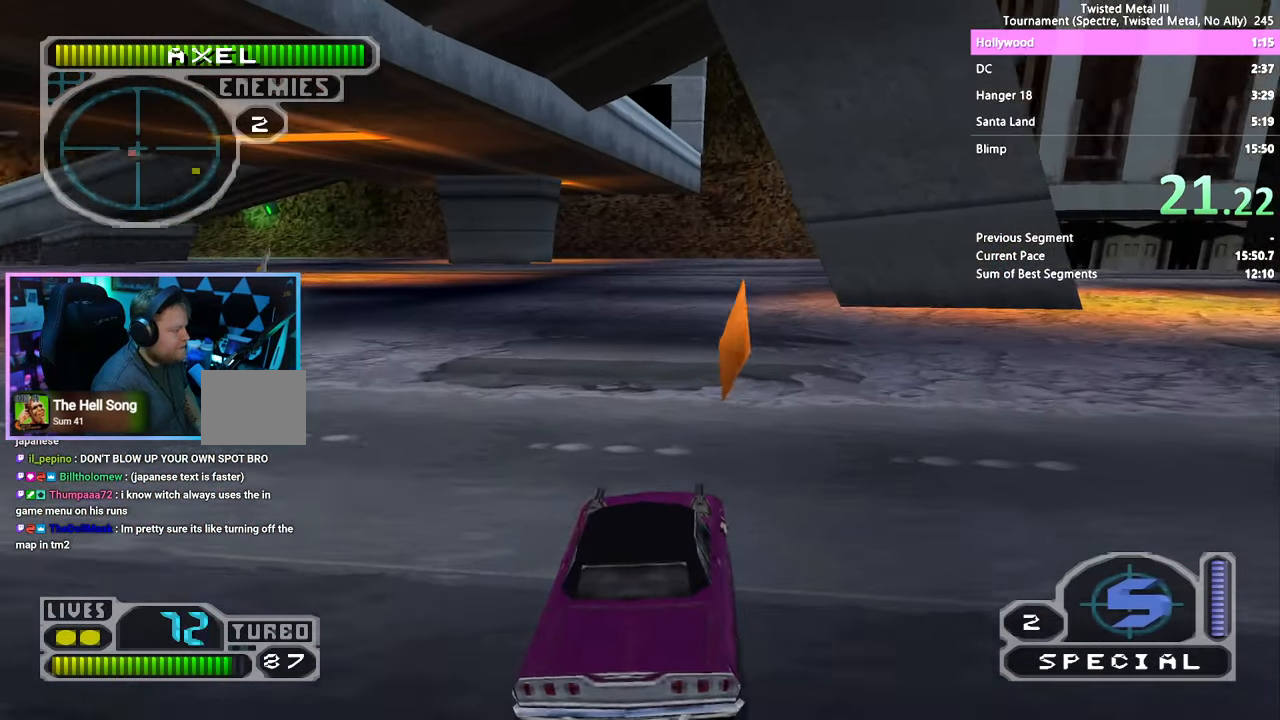
{"dt_ms": 500, "buttons": ["SQUARE"], "left_stick": "center", "right_stick": "center", "events": [[150, "CROSS", "down"], [367, "CROSS", "up"]]}
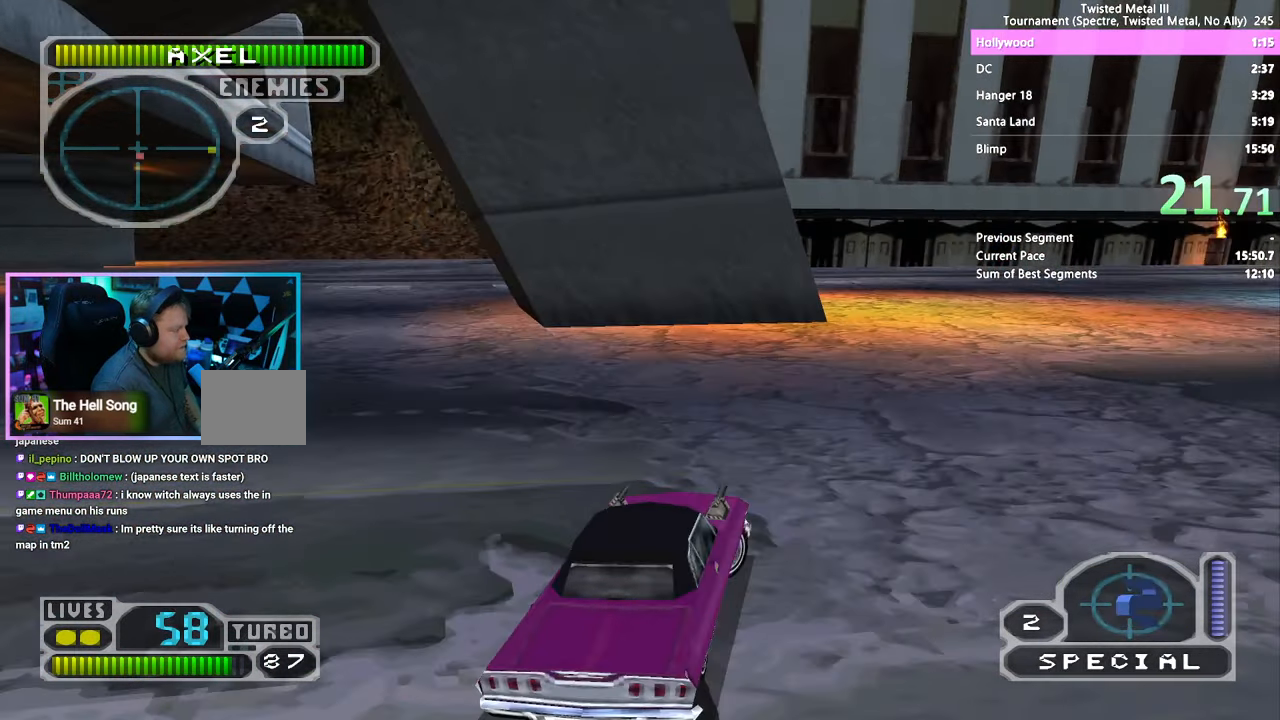
{"dt_ms": 500, "buttons": ["CROSS", "SQUARE"], "left_stick": "center", "right_stick": "center", "events": [[100, "SQUARE", "up"], [200, "SQUARE", "down"], [417, "CROSS", "down"]]}